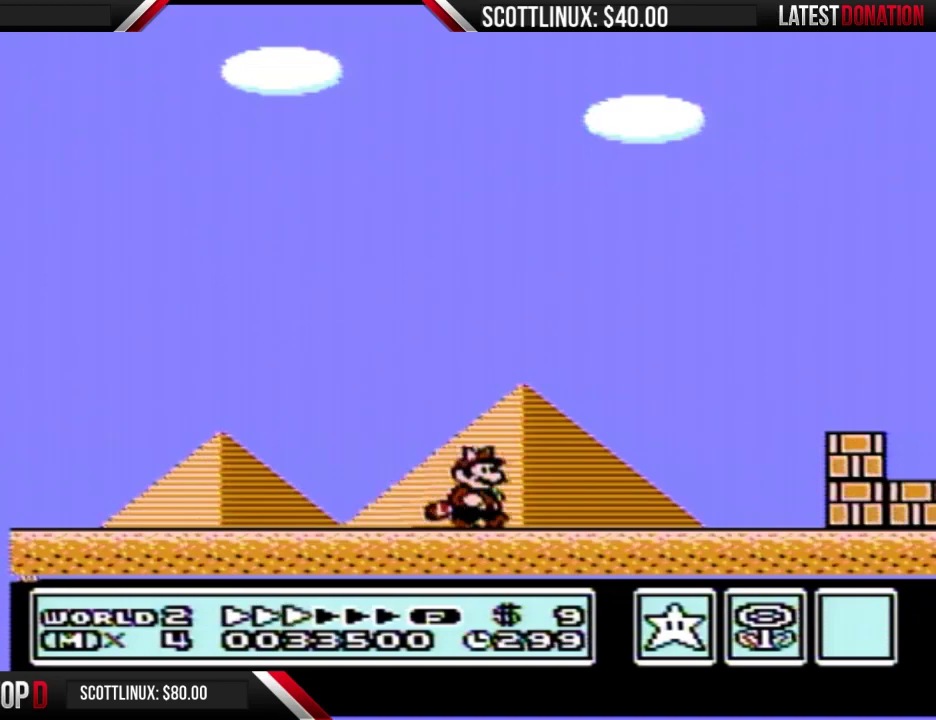
Gameplay with a controller (Nintendo layout); each line is a JSON object with the inputs held at the frame after it. "events" lists button and stick changes between this image and that frame as [ms after this image, input, new state], when the widget could be followed in between. Not read: L3 R3.
{"buttons": ["B", "DPAD_RIGHT"], "events": []}
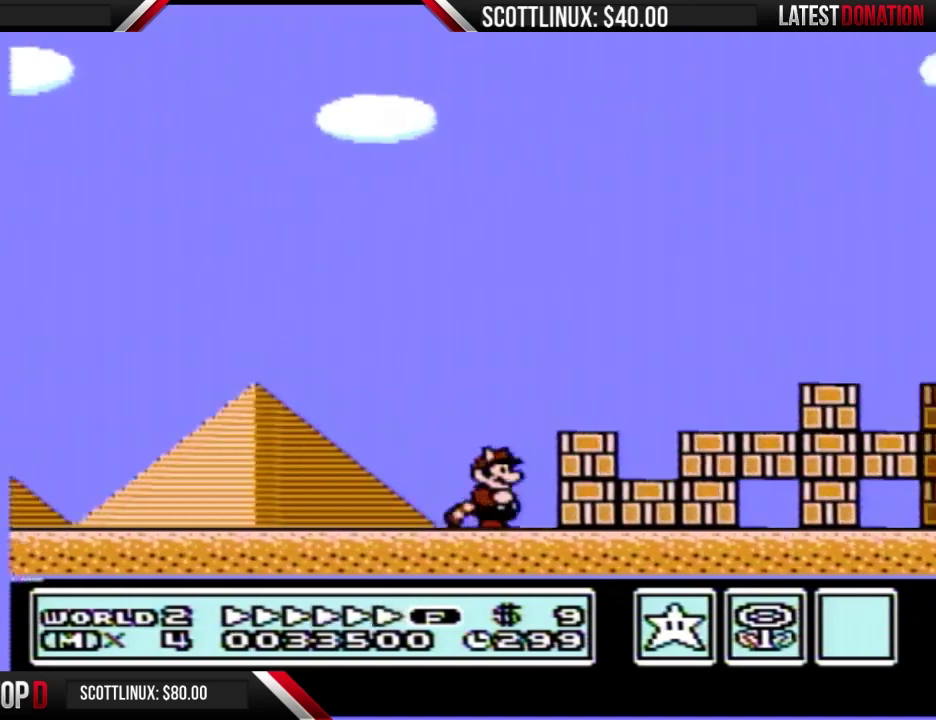
{"buttons": ["B", "DPAD_RIGHT"], "events": [[133, "A", "down"], [467, "A", "up"]]}
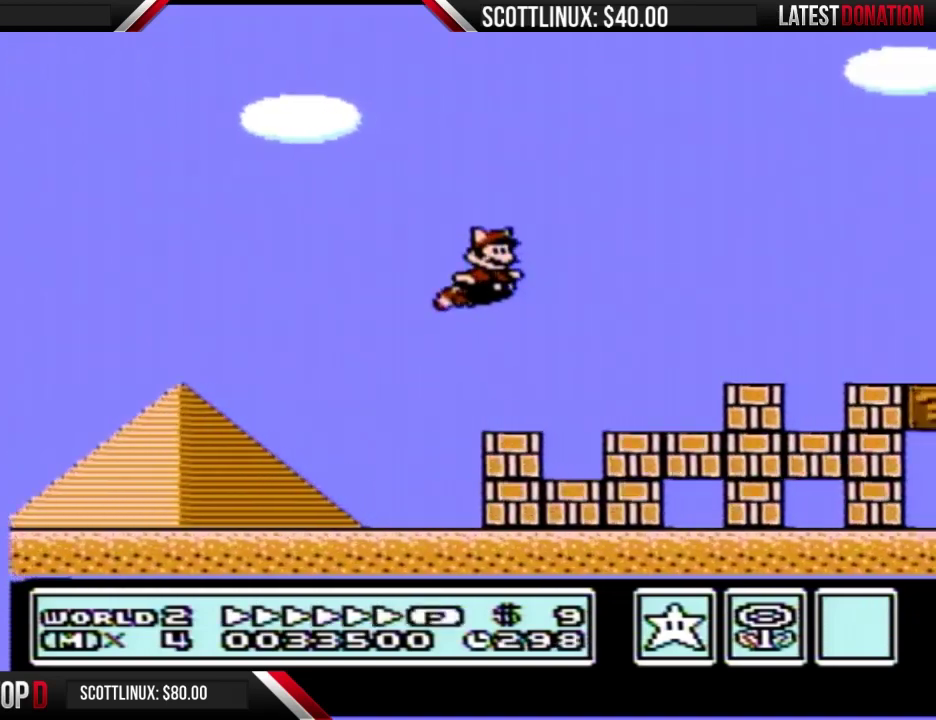
{"buttons": ["B", "DPAD_RIGHT"], "events": []}
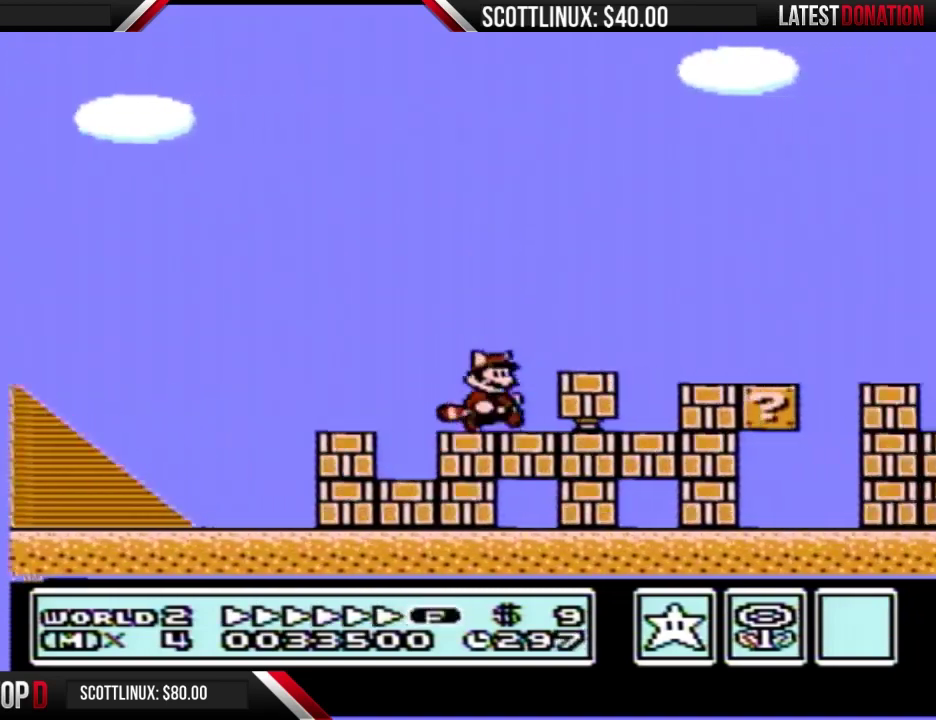
{"buttons": ["B", "DPAD_RIGHT"], "events": []}
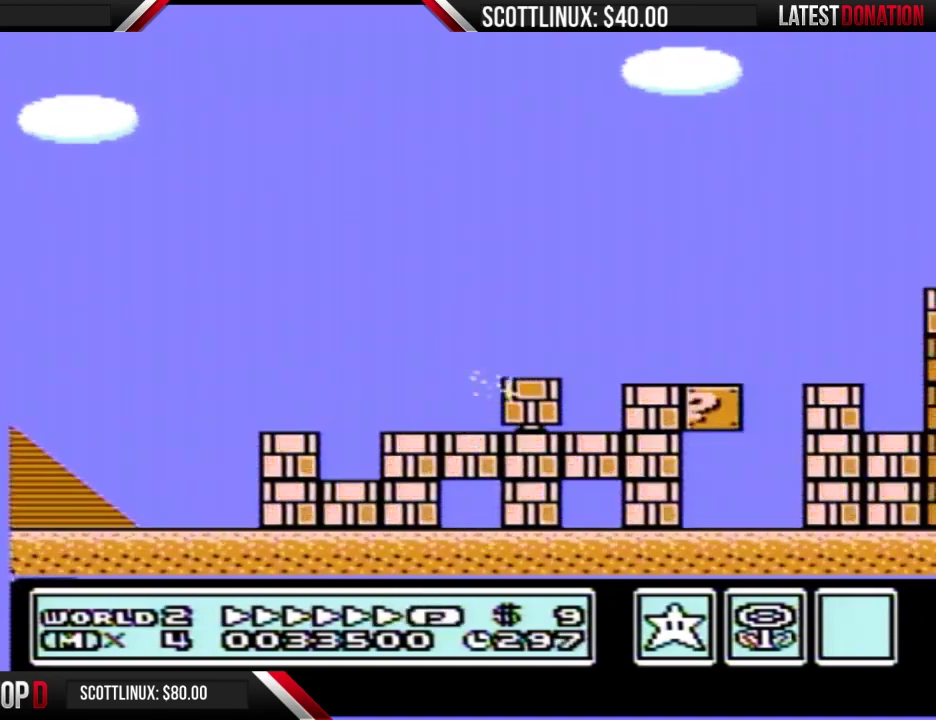
{"buttons": ["B", "DPAD_RIGHT"], "events": [[100, "A", "down"], [433, "A", "up"]]}
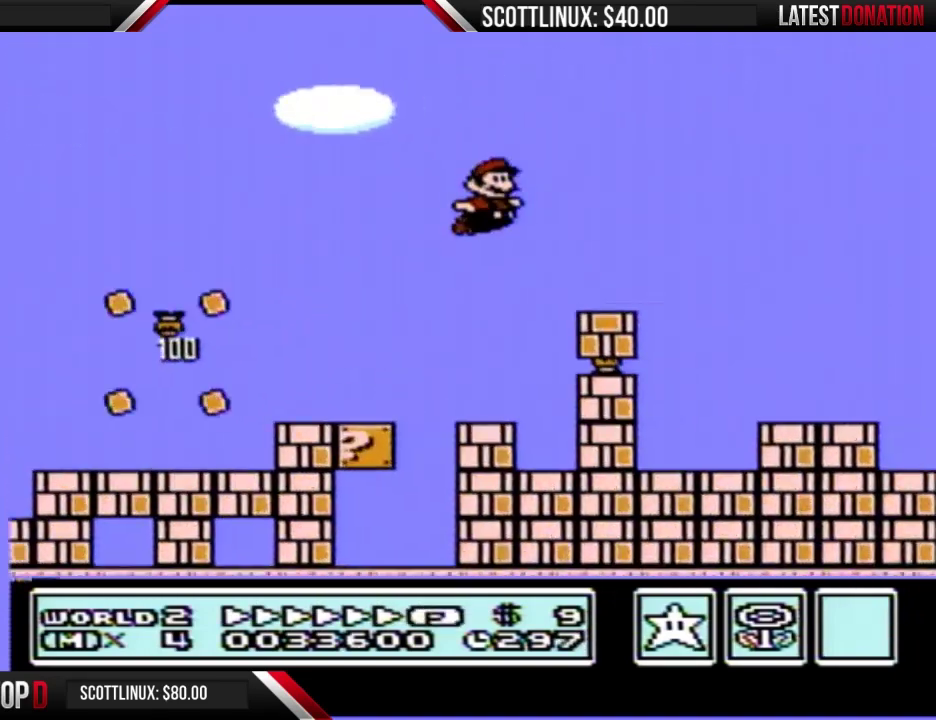
{"buttons": ["A", "B", "DPAD_RIGHT"], "events": [[500, "A", "down"]]}
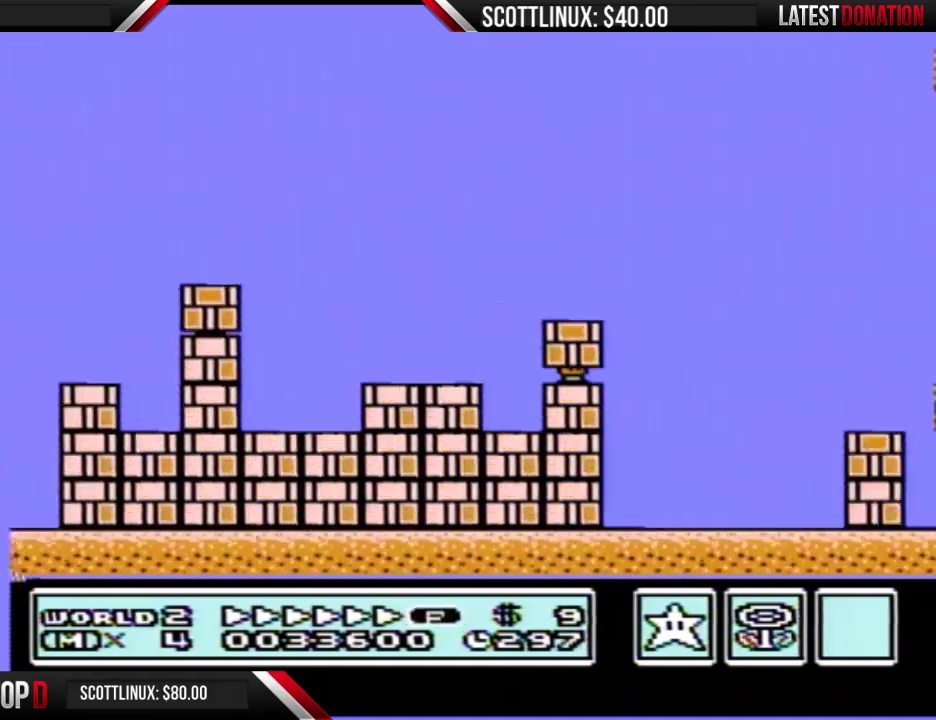
{"buttons": ["B", "DPAD_RIGHT"], "events": [[333, "A", "up"]]}
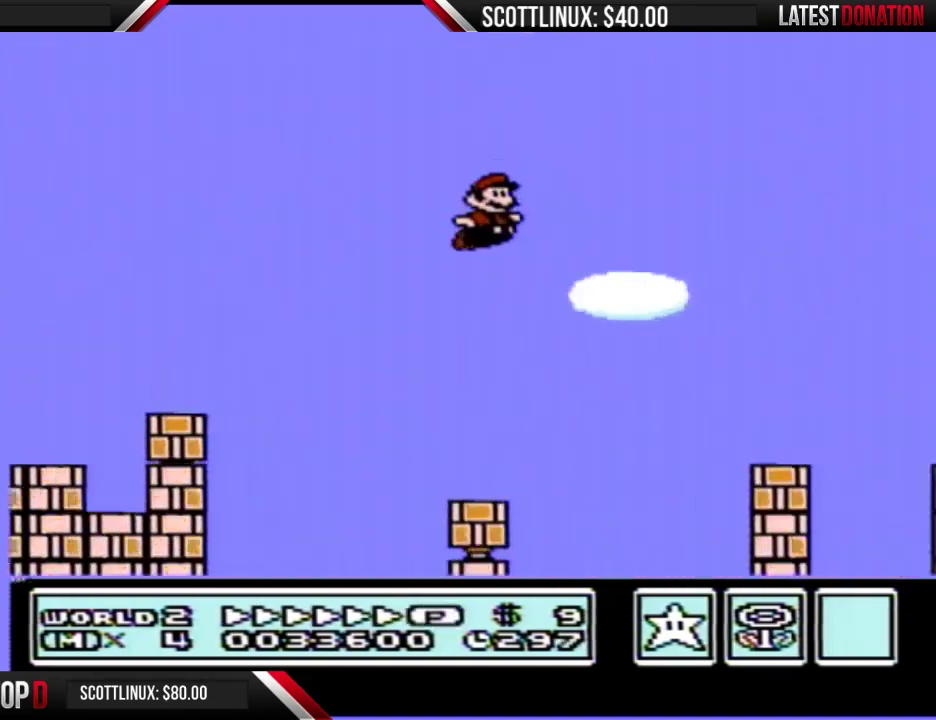
{"buttons": ["A", "B", "DPAD_RIGHT"], "events": [[200, "A", "down"]]}
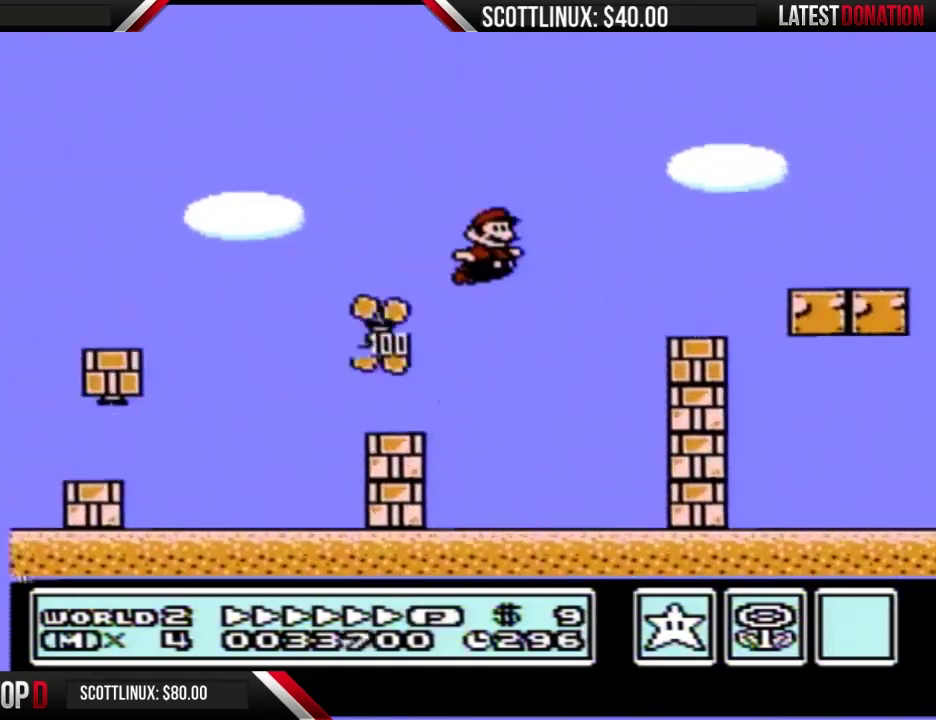
{"buttons": ["A", "B", "DPAD_RIGHT"], "events": []}
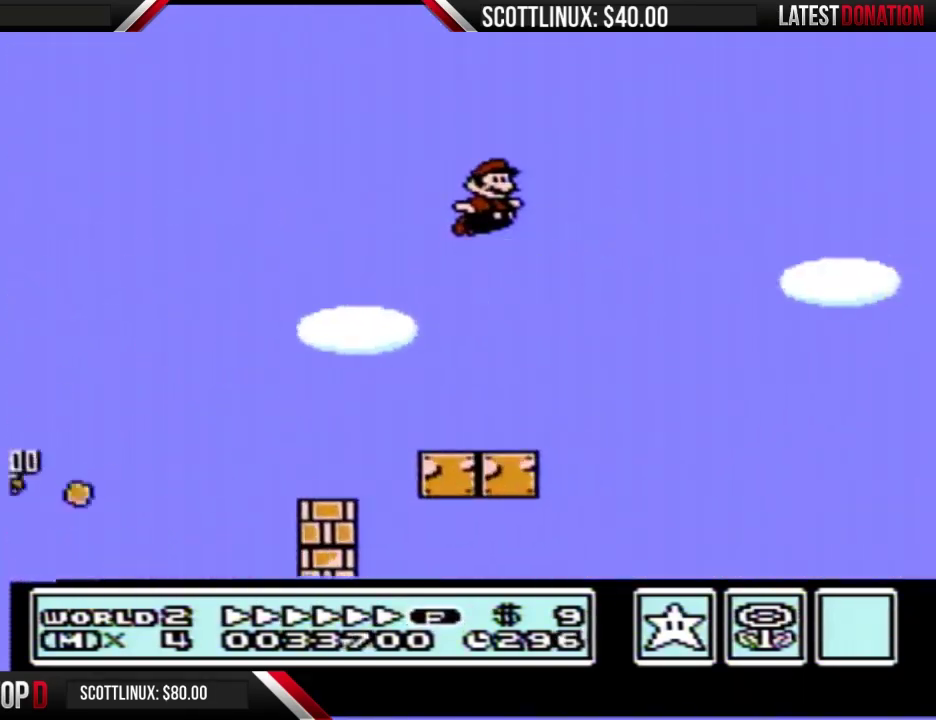
{"buttons": ["B", "DPAD_RIGHT"], "events": [[267, "A", "up"]]}
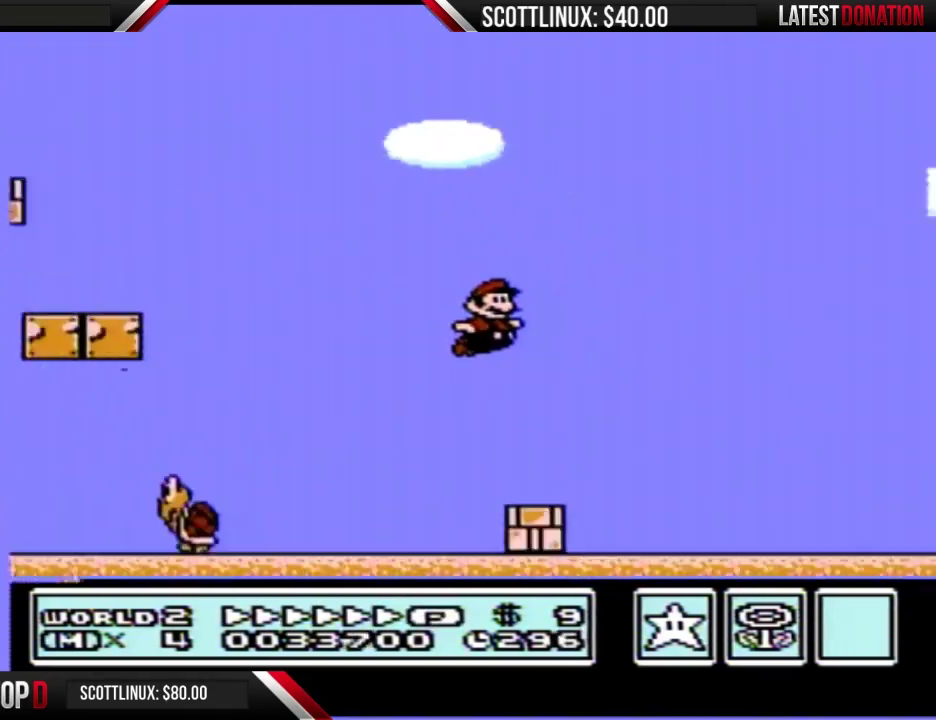
{"buttons": ["B", "DPAD_RIGHT"], "events": []}
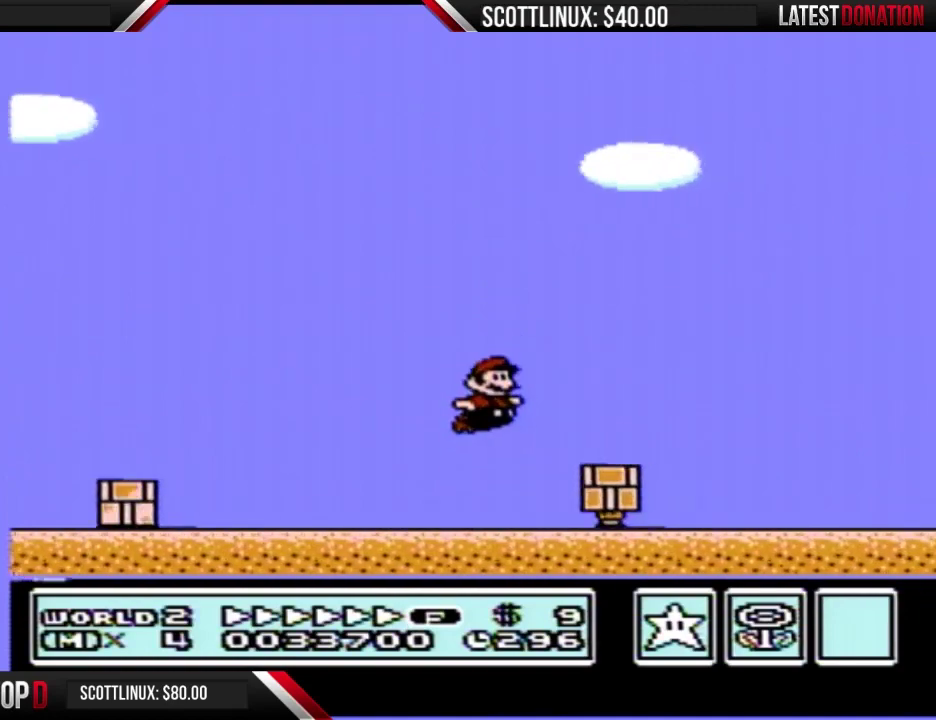
{"buttons": ["A", "B", "DPAD_RIGHT"], "events": [[467, "A", "down"]]}
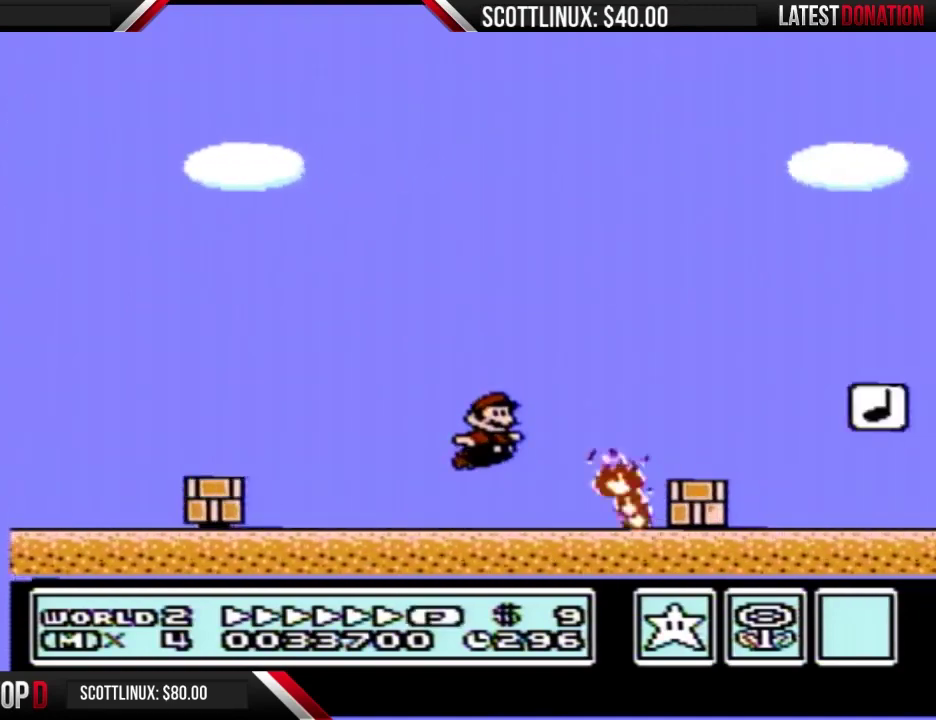
{"buttons": ["B", "DPAD_LEFT"], "events": [[400, "A", "up"], [467, "DPAD_RIGHT", "up"], [500, "DPAD_LEFT", "down"]]}
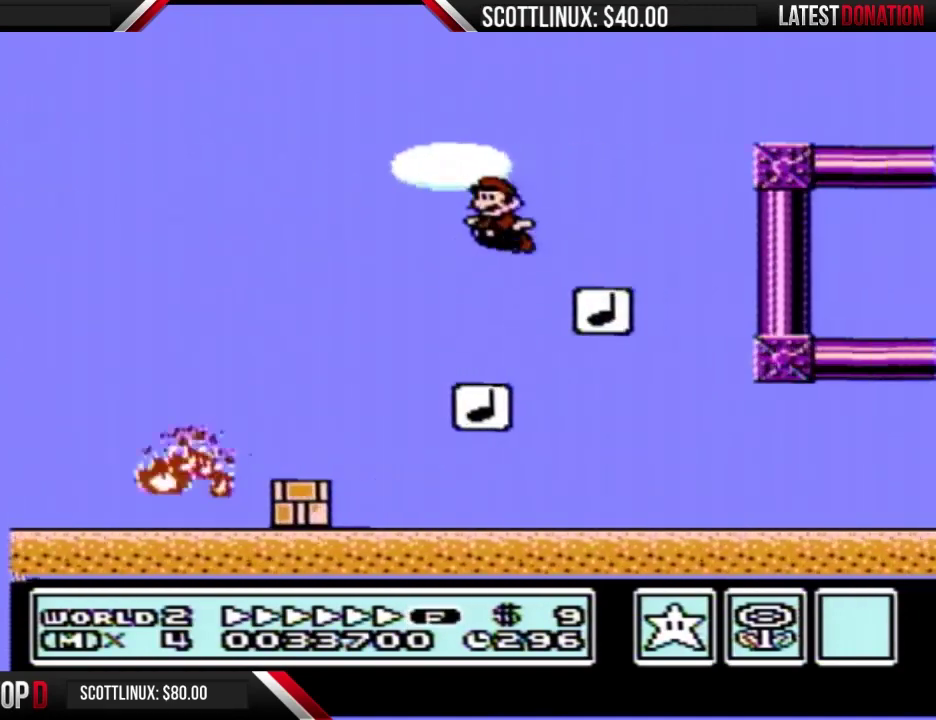
{"buttons": ["A", "B", "DPAD_RIGHT"], "events": [[233, "DPAD_LEFT", "up"], [233, "DPAD_RIGHT", "down"], [267, "A", "down"]]}
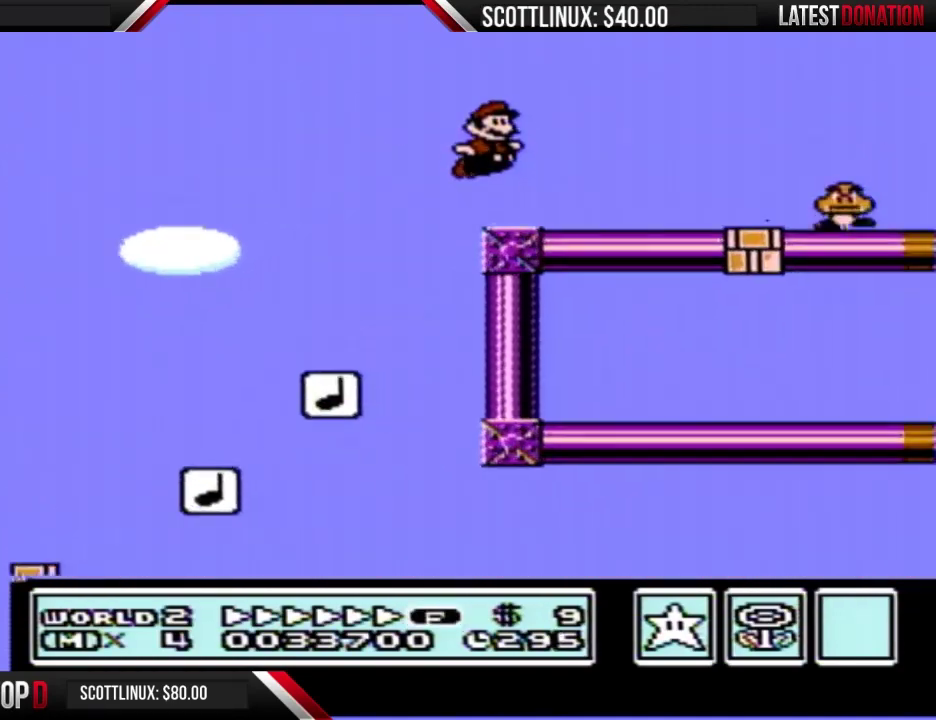
{"buttons": ["A", "B", "DPAD_RIGHT"], "events": []}
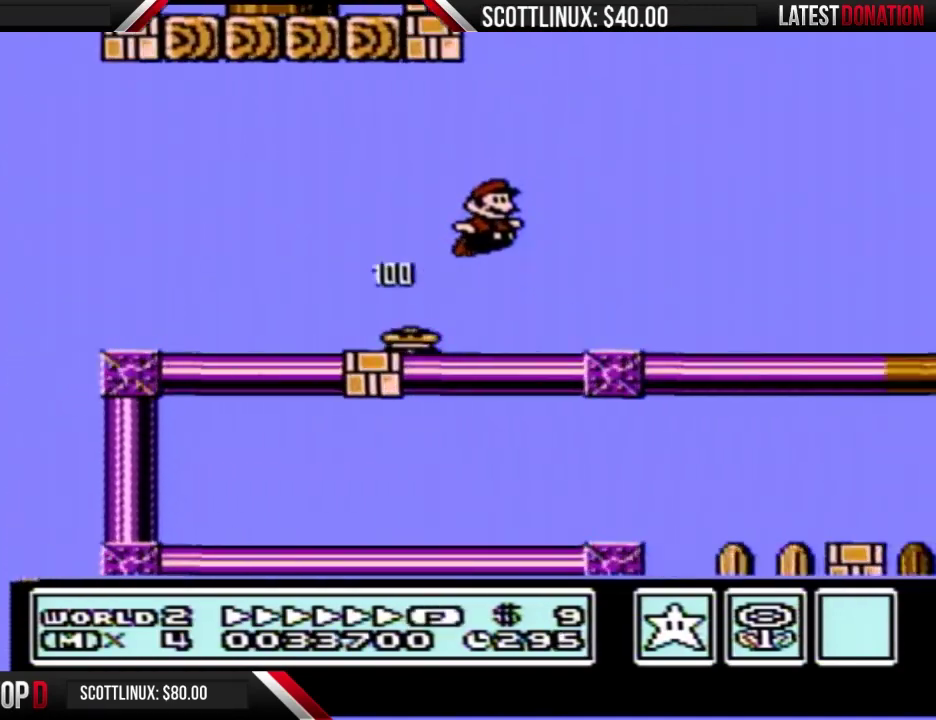
{"buttons": ["A", "B", "DPAD_RIGHT"], "events": []}
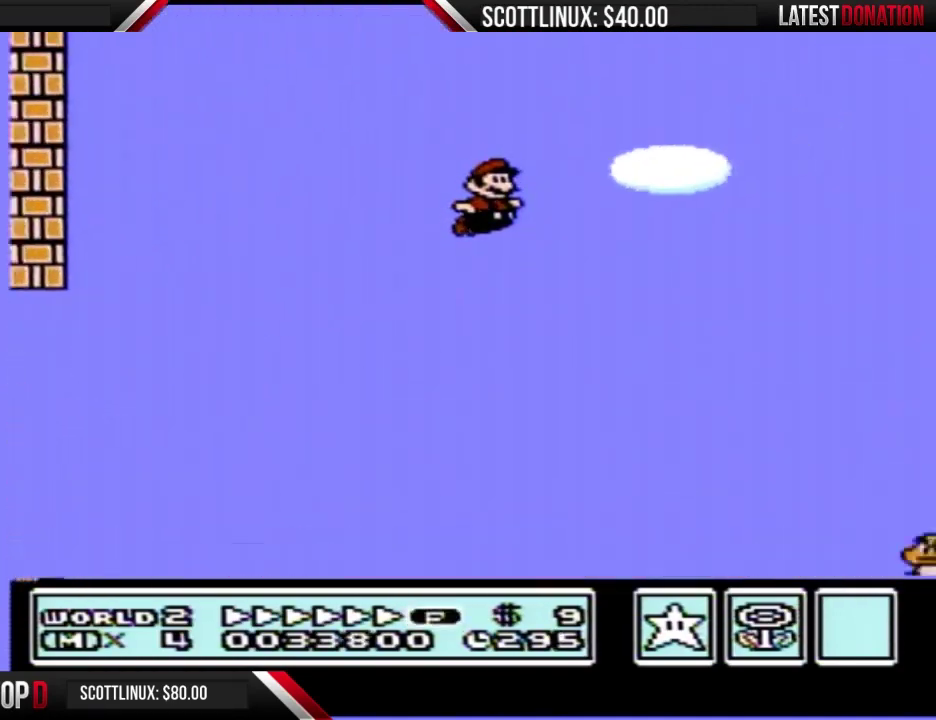
{"buttons": ["B", "DPAD_RIGHT"], "events": [[433, "A", "up"]]}
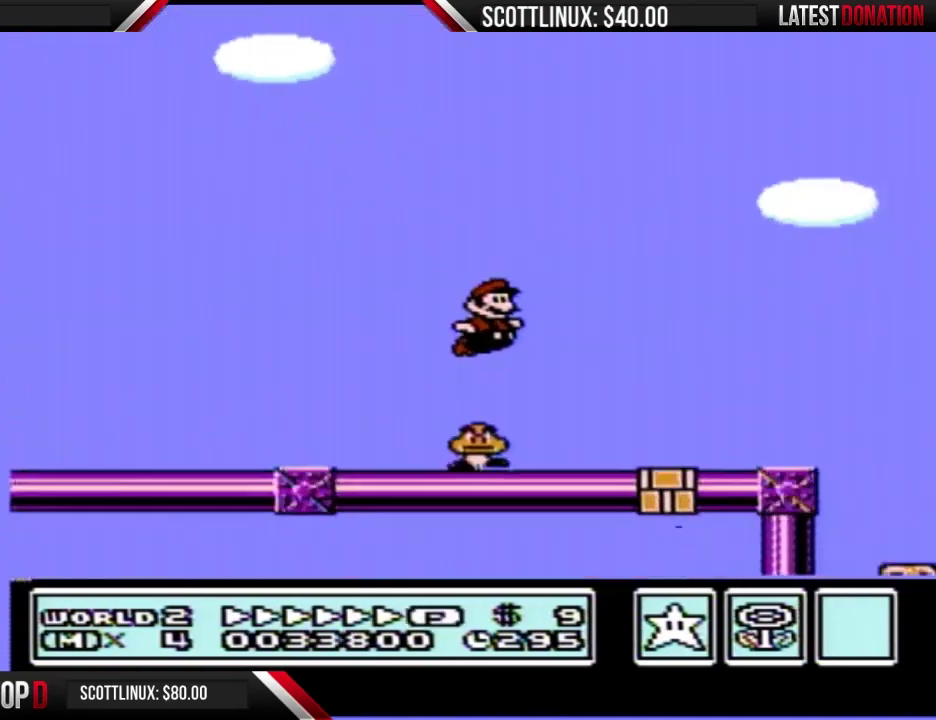
{"buttons": ["A", "B", "DPAD_RIGHT"], "events": [[267, "A", "down"]]}
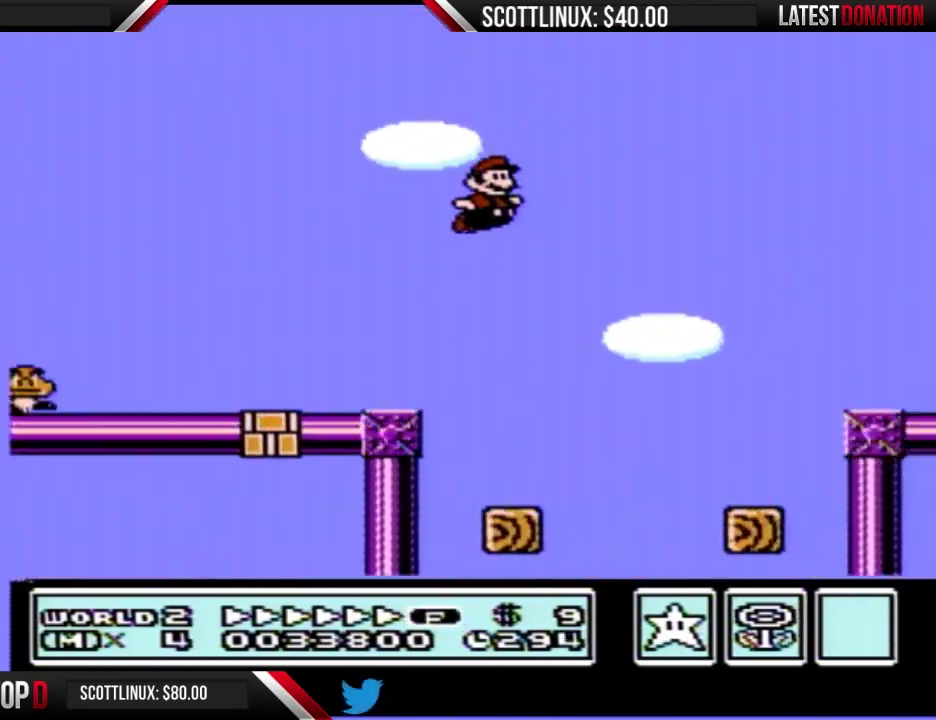
{"buttons": ["B", "DPAD_RIGHT"], "events": [[33, "A", "up"]]}
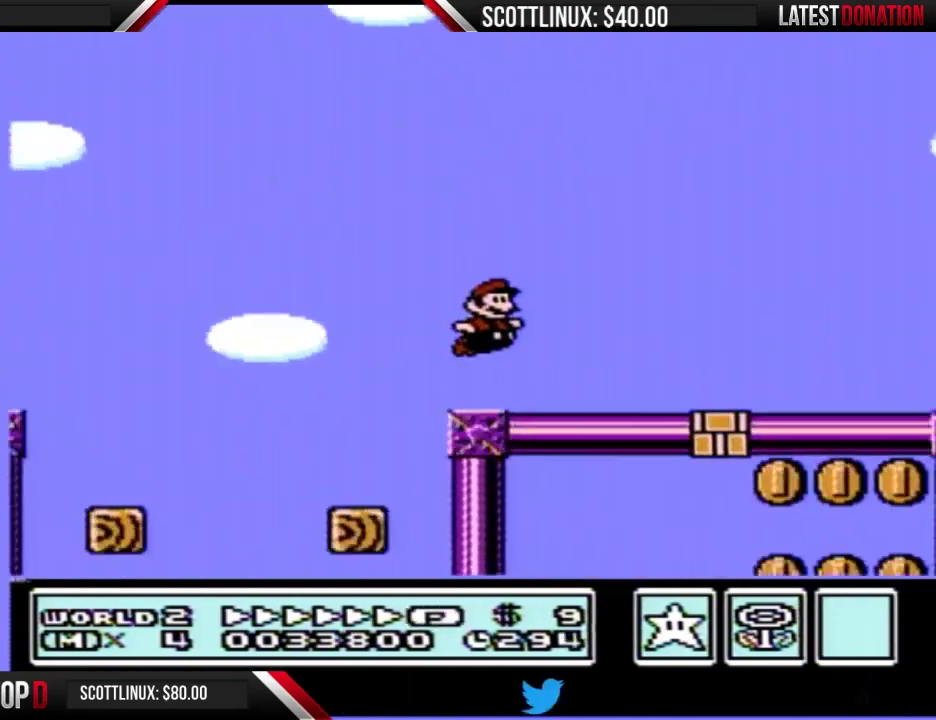
{"buttons": ["B", "DPAD_RIGHT"], "events": []}
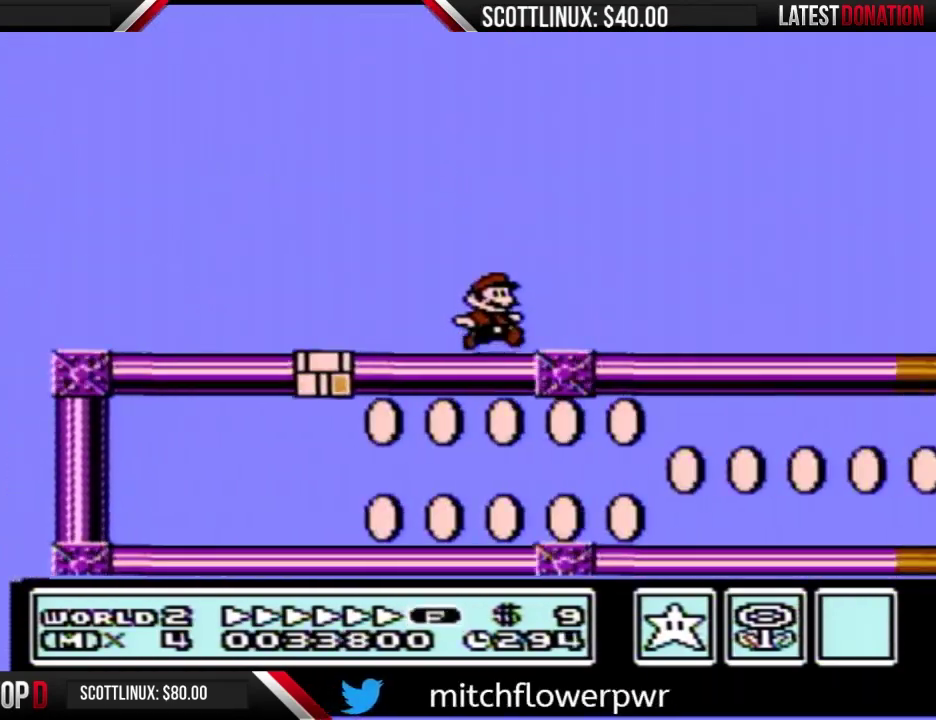
{"buttons": ["B", "DPAD_RIGHT"], "events": []}
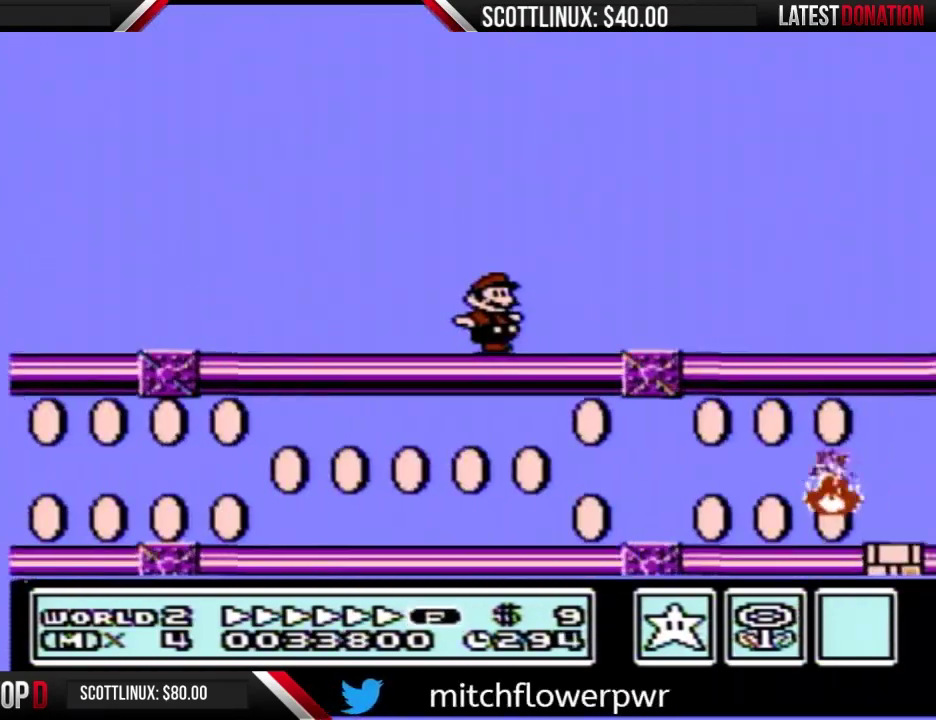
{"buttons": ["A", "B", "DPAD_RIGHT"], "events": [[500, "A", "down"]]}
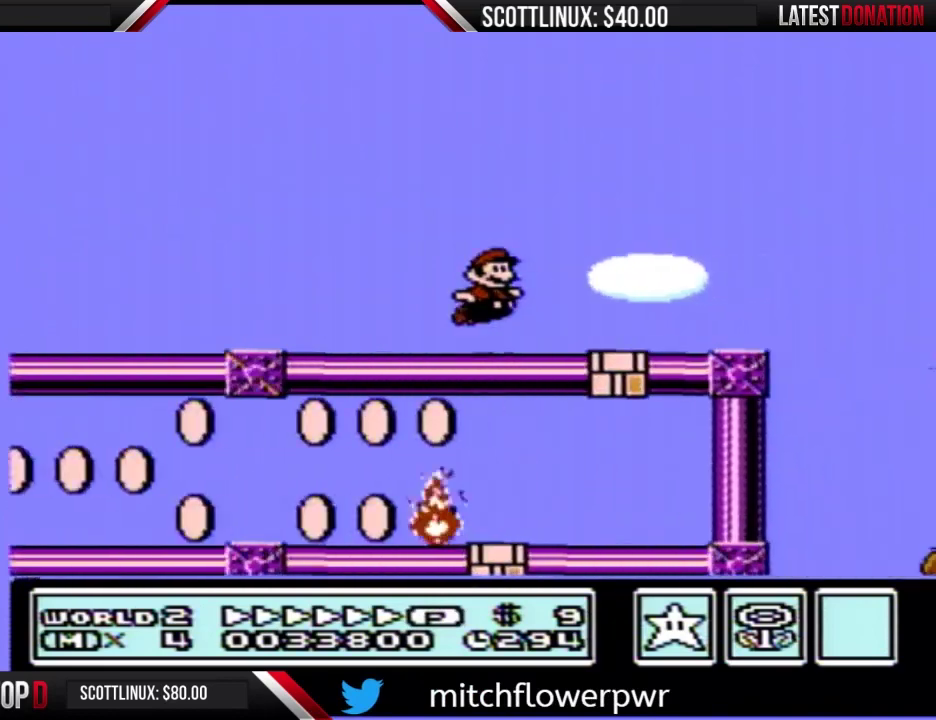
{"buttons": ["B", "DPAD_RIGHT"], "events": [[100, "A", "up"]]}
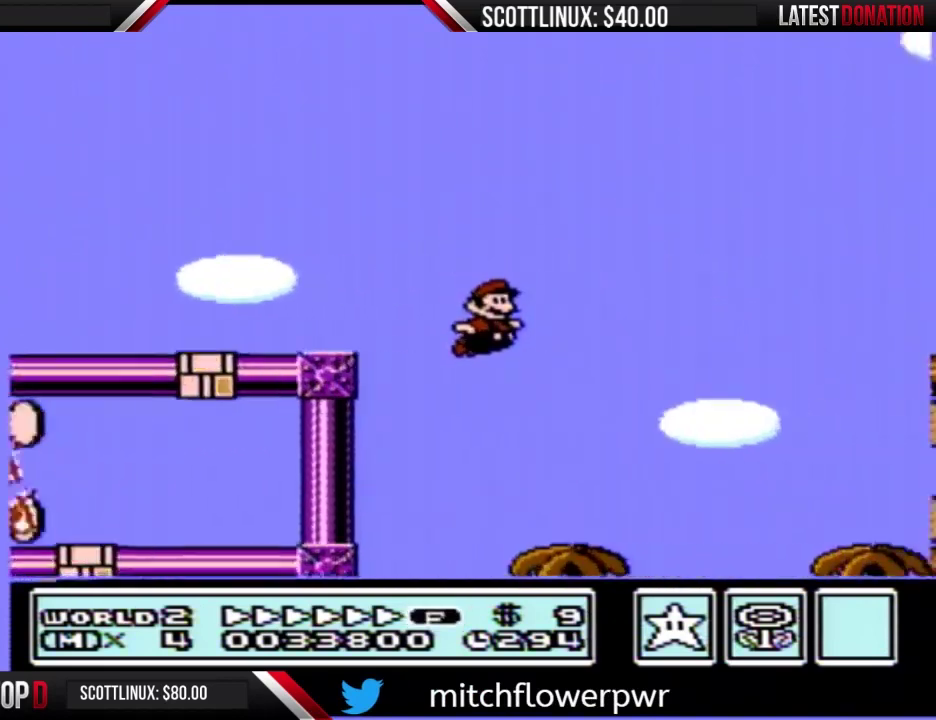
{"buttons": ["B", "DPAD_RIGHT"], "events": []}
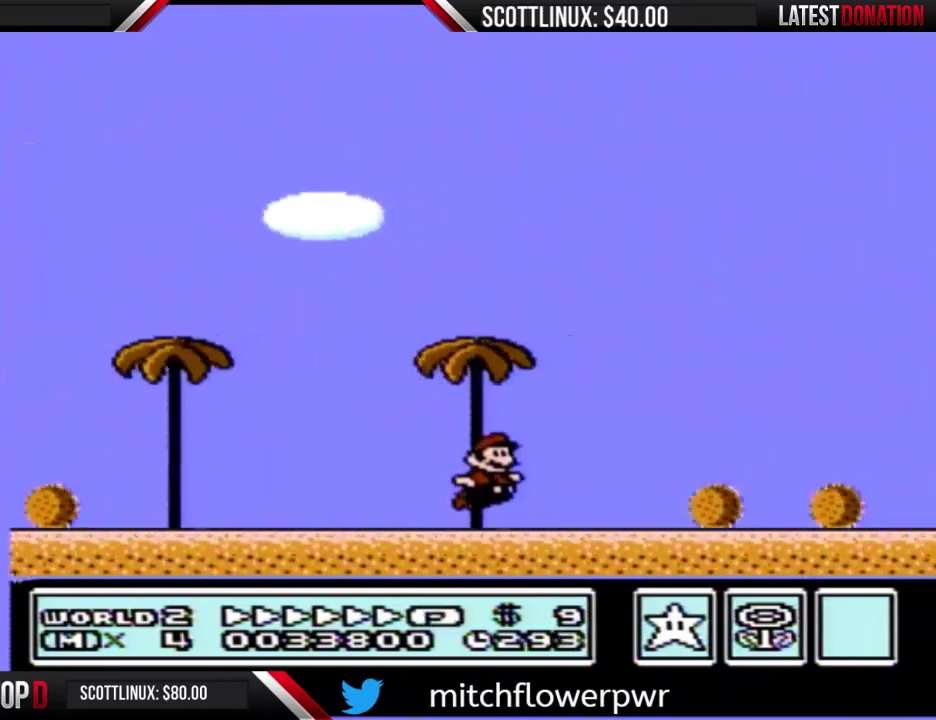
{"buttons": ["A", "B", "DPAD_RIGHT"], "events": [[433, "A", "down"]]}
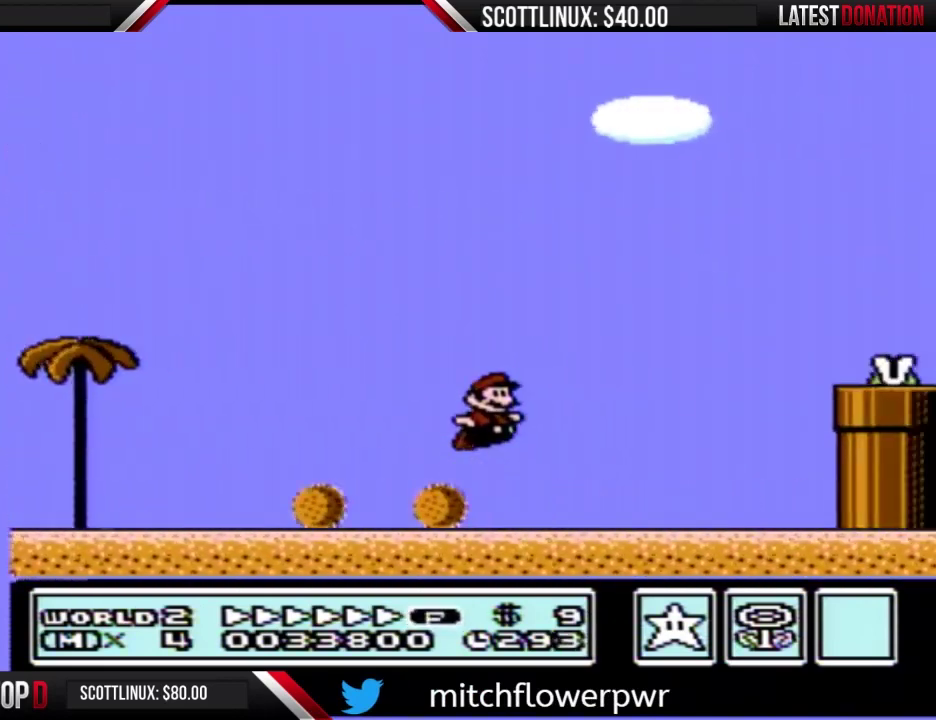
{"buttons": ["B", "DPAD_RIGHT"], "events": [[400, "A", "up"]]}
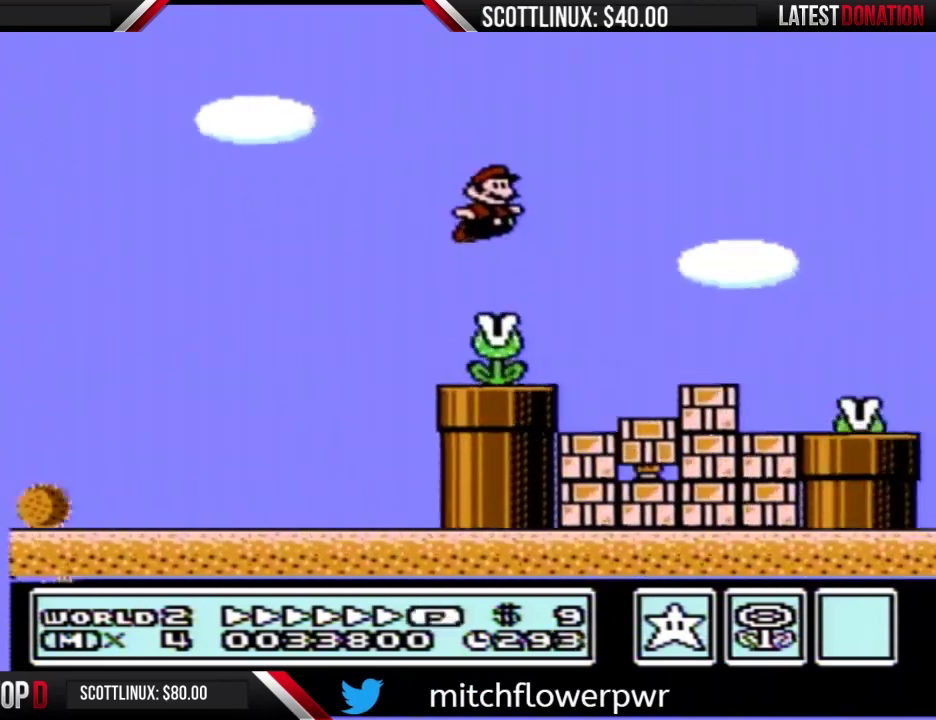
{"buttons": ["B", "DPAD_RIGHT"], "events": [[367, "A", "down"], [467, "A", "up"]]}
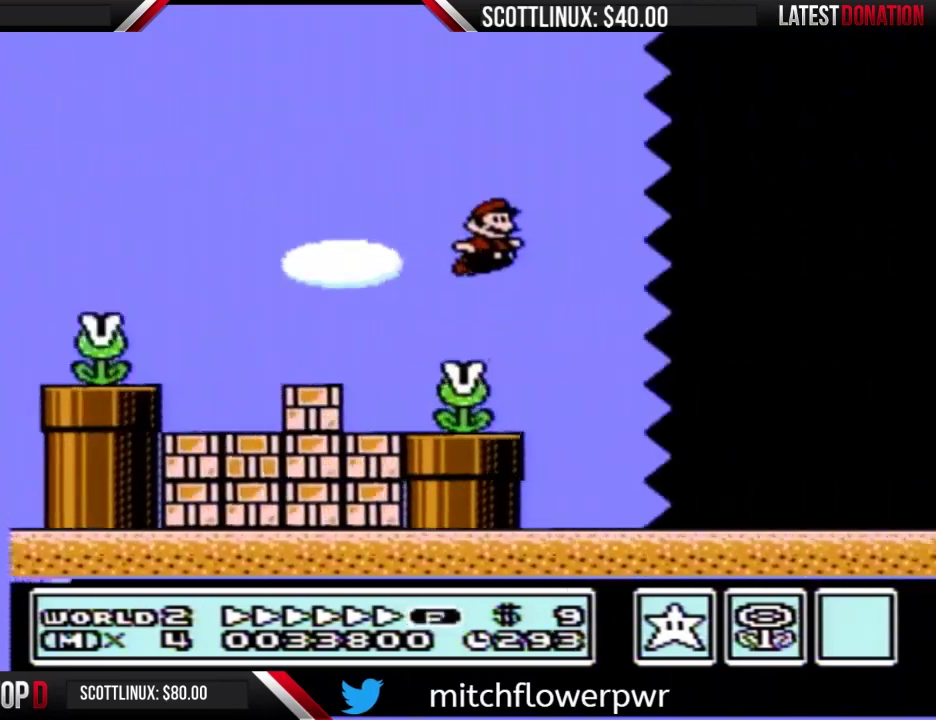
{"buttons": ["B", "DPAD_RIGHT"], "events": []}
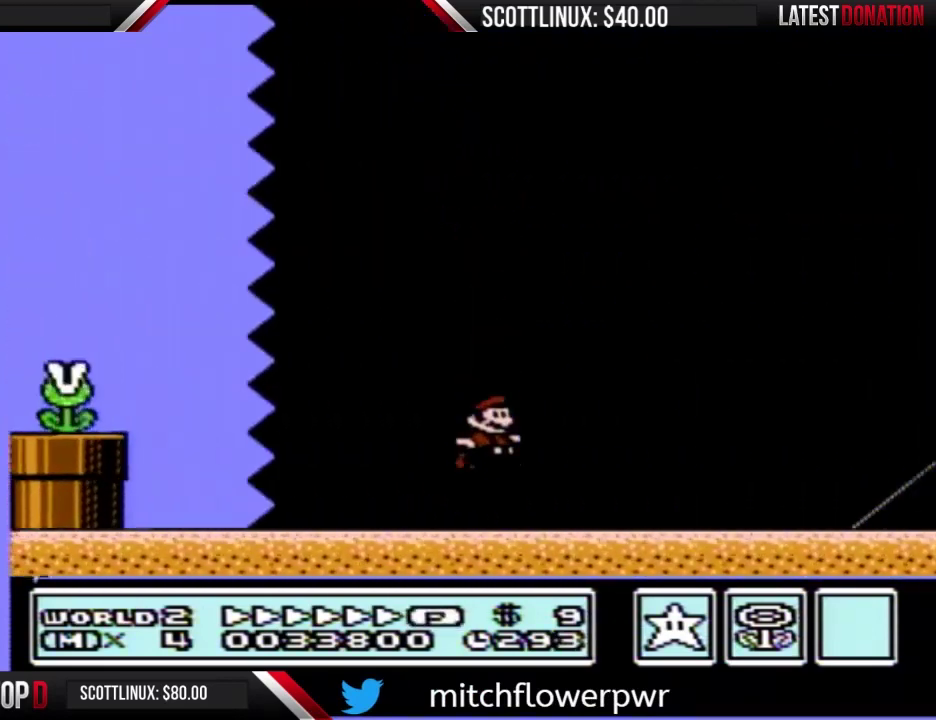
{"buttons": ["B", "DPAD_RIGHT"], "events": []}
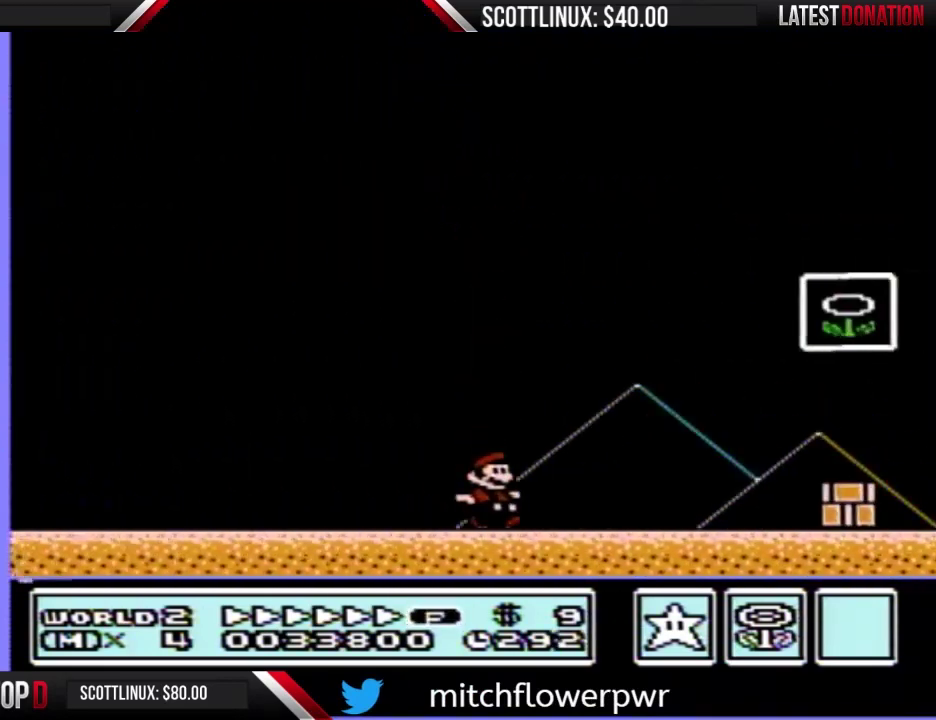
{"buttons": [], "events": [[100, "A", "down"], [333, "A", "up"], [367, "DPAD_RIGHT", "up"], [400, "B", "up"]]}